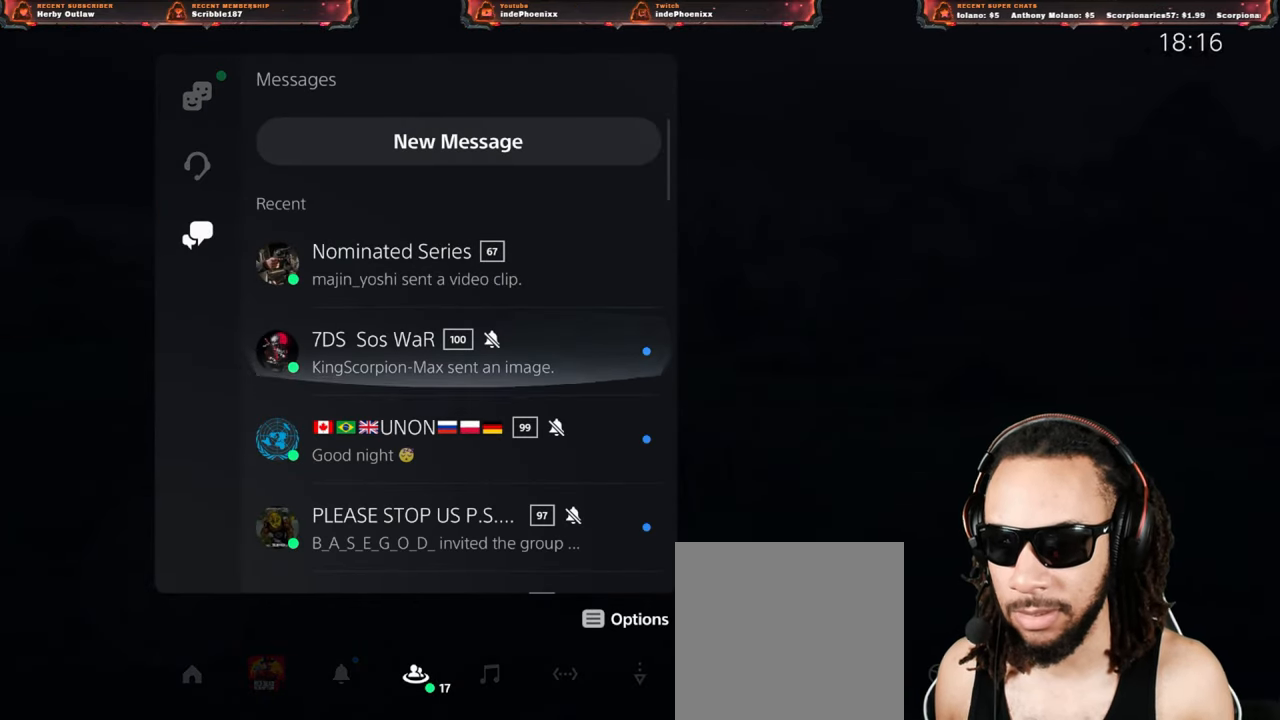
Gameplay with a controller (PlayStation layout); each line is a JSON object with the inputs held at the frame after it. "events" lists button and stick changes between this image and that frame as [ms after this image, input, new state], when the widget could be followed in between.
{"buttons": [], "left_stick": "center", "right_stick": "center", "events": [[400, "CROSS", "down"], [450, "CROSS", "up"]]}
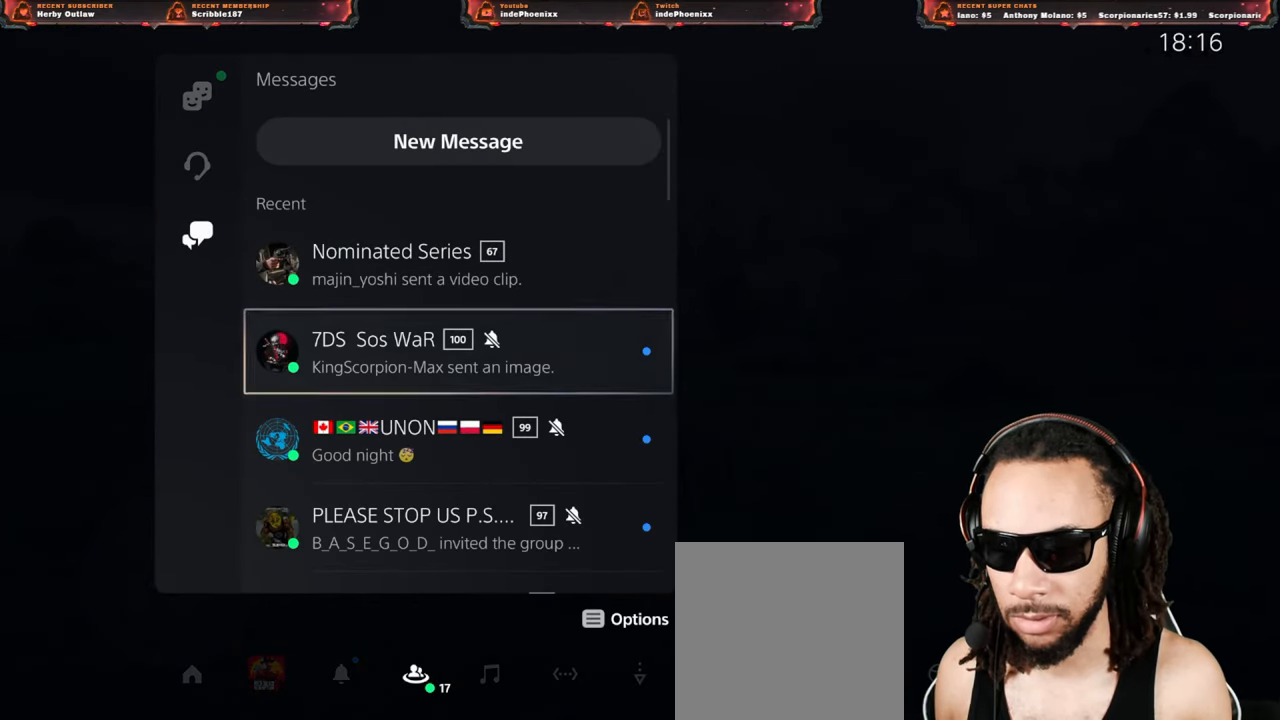
{"buttons": [], "left_stick": "center", "right_stick": "center", "events": []}
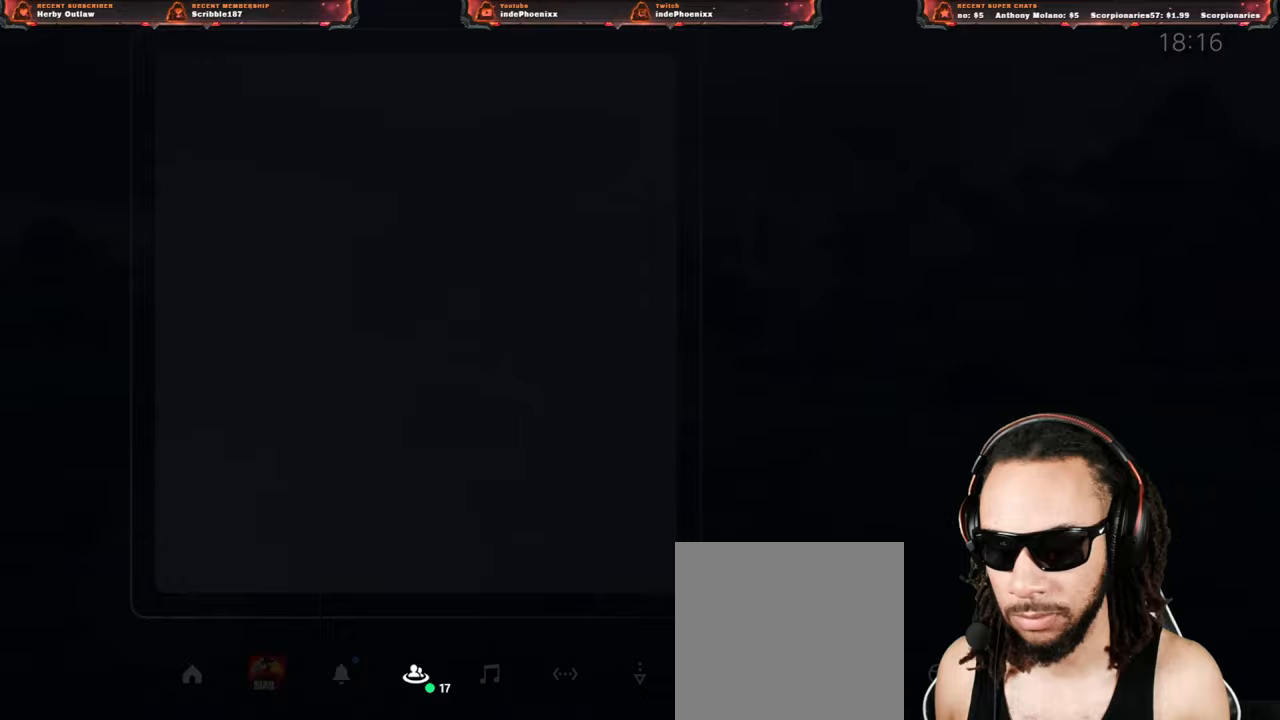
{"buttons": [], "left_stick": "center", "right_stick": "center", "events": []}
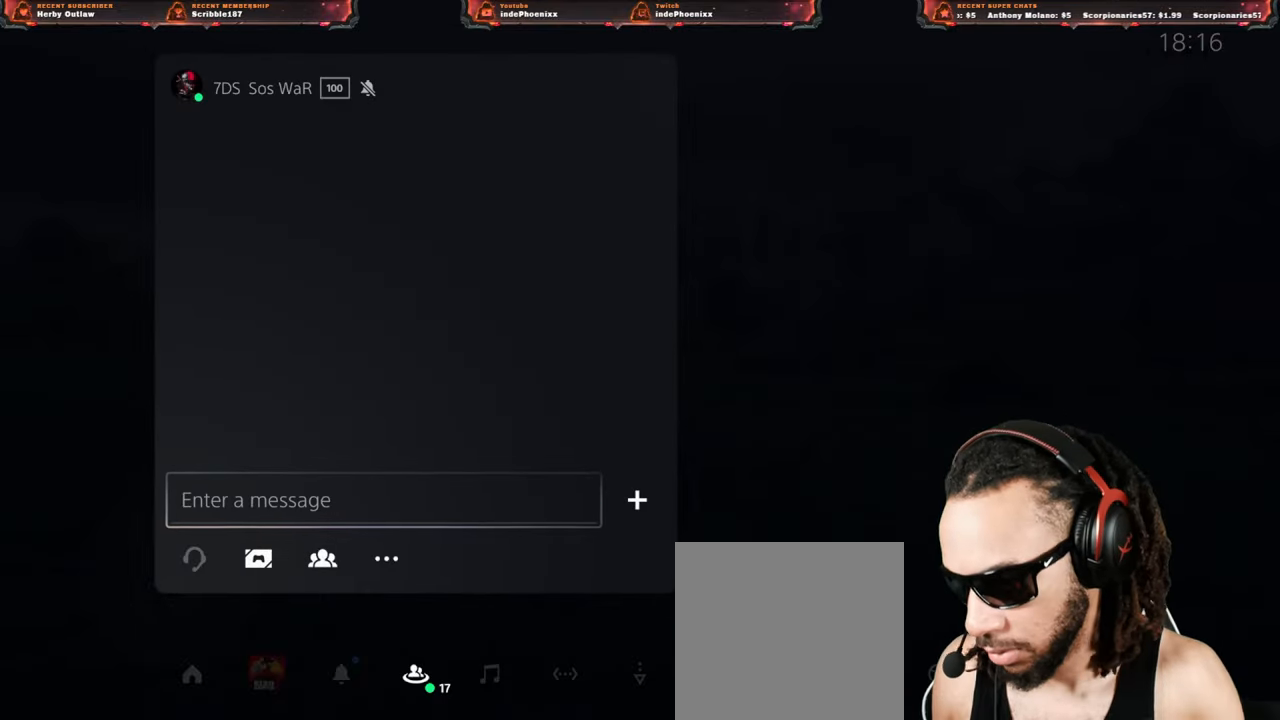
{"buttons": [], "left_stick": "center", "right_stick": "center", "events": []}
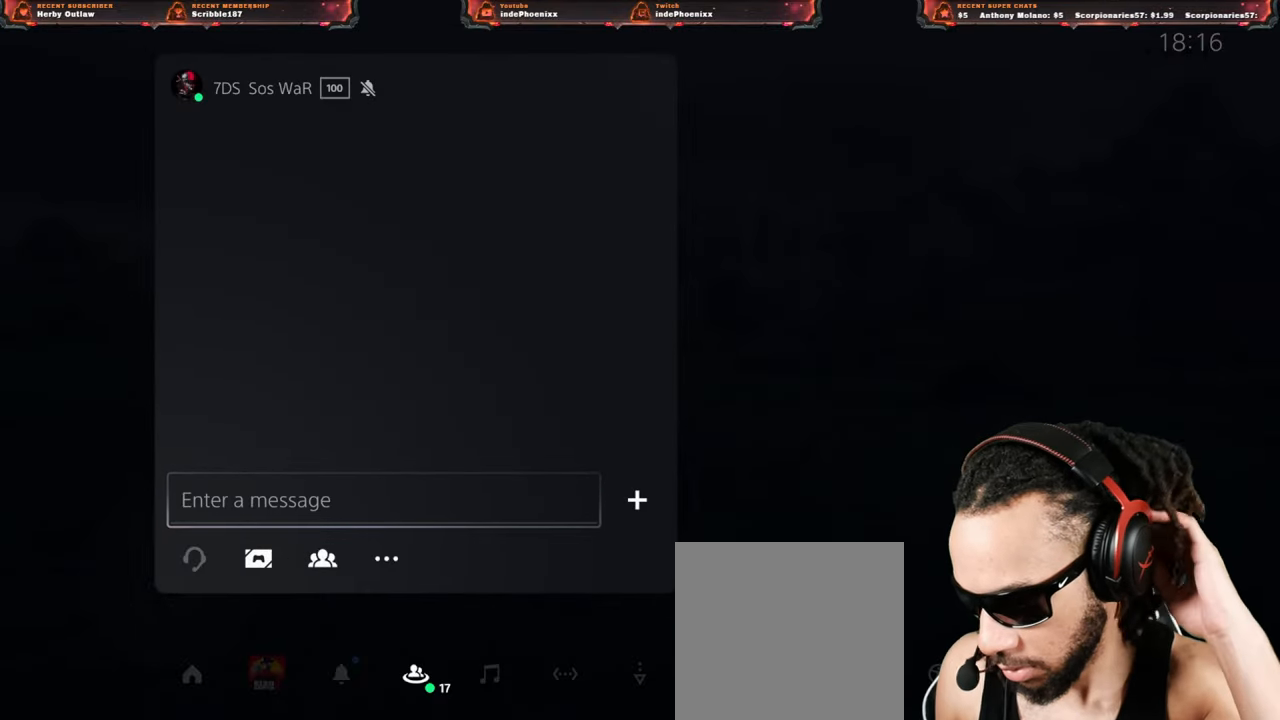
{"buttons": [], "left_stick": "center", "right_stick": "center", "events": []}
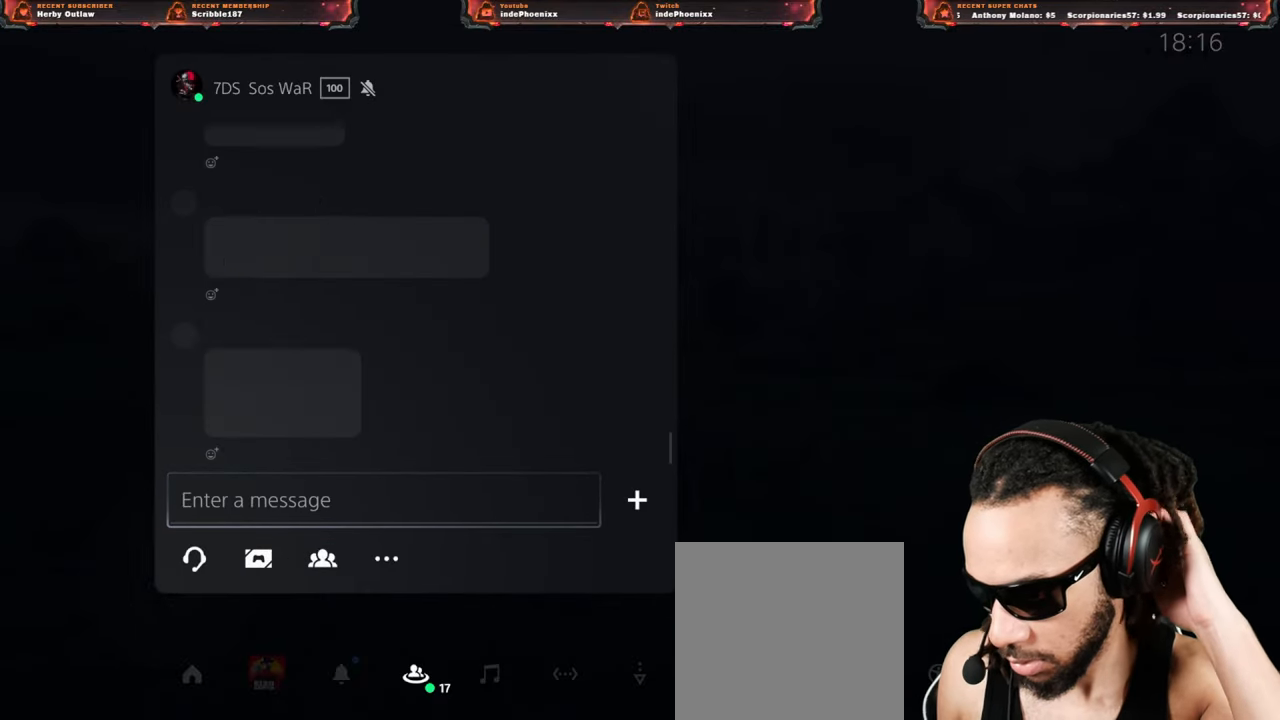
{"buttons": [], "left_stick": "center", "right_stick": "center", "events": []}
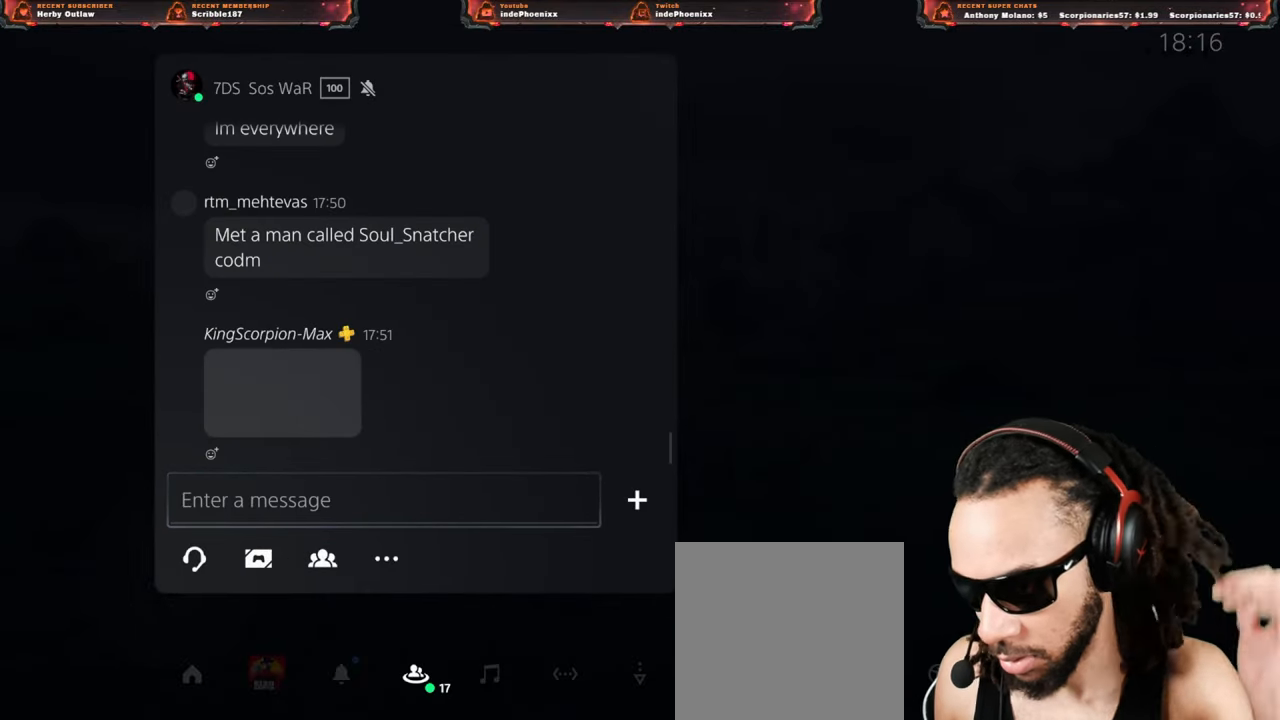
{"buttons": [], "left_stick": "center", "right_stick": "center", "events": []}
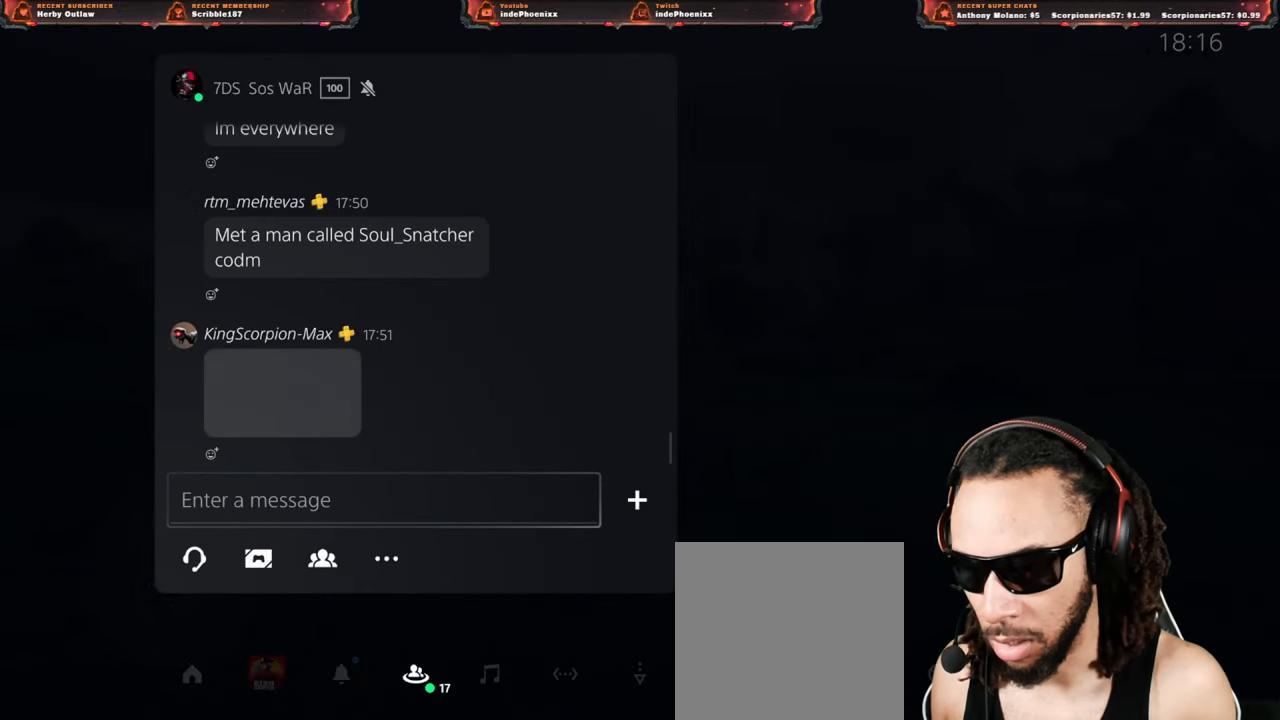
{"buttons": [], "left_stick": "center", "right_stick": "center", "events": []}
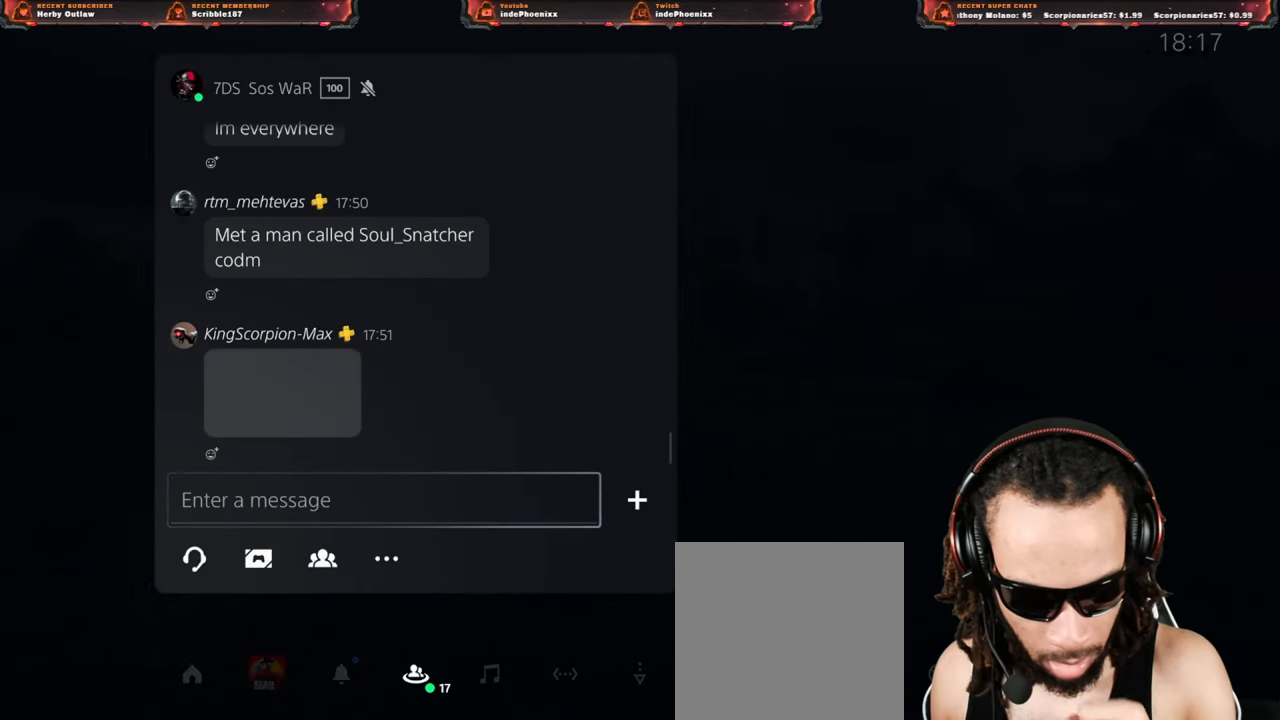
{"buttons": [], "left_stick": "center", "right_stick": "center", "events": [[417, "DPAD_UP", "down"], [467, "DPAD_UP", "up"]]}
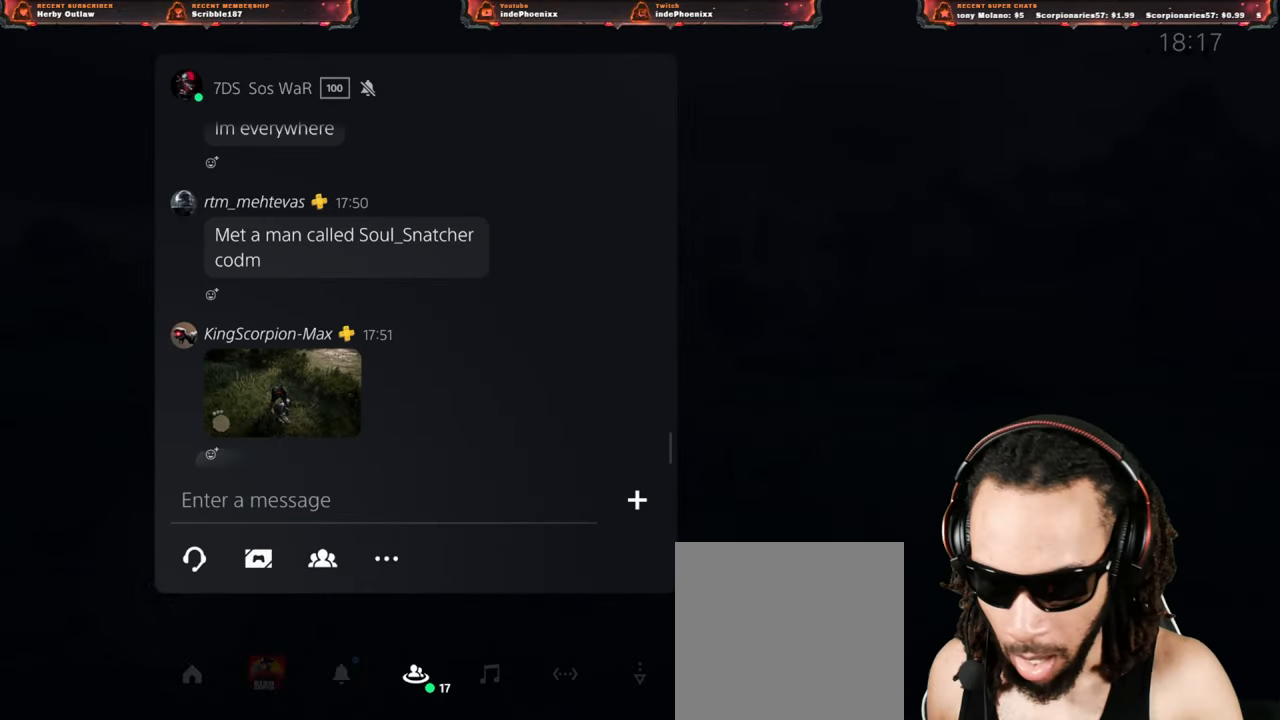
{"buttons": [], "left_stick": "center", "right_stick": "center", "events": [[50, "DPAD_UP", "down"], [117, "DPAD_UP", "up"], [217, "DPAD_UP", "down"], [283, "DPAD_UP", "up"]]}
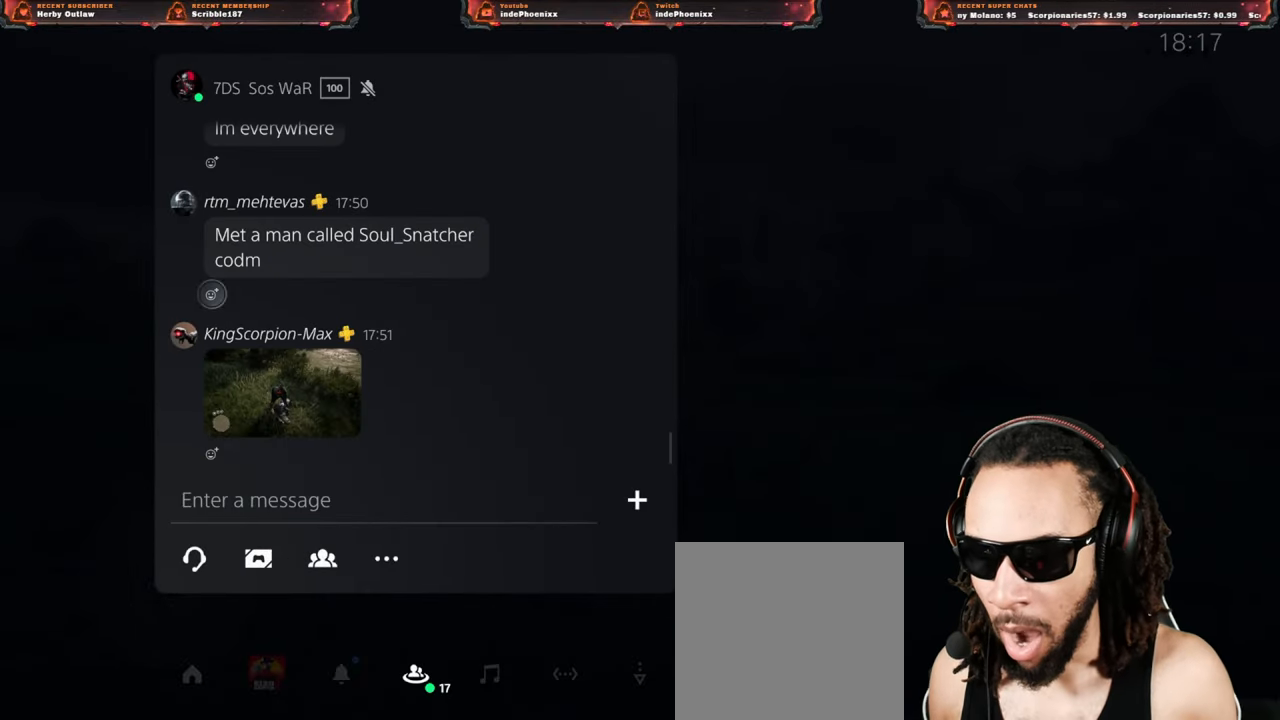
{"buttons": ["DPAD_UP"], "left_stick": "center", "right_stick": "center", "events": [[333, "DPAD_UP", "down"], [400, "DPAD_UP", "up"], [467, "DPAD_UP", "down"]]}
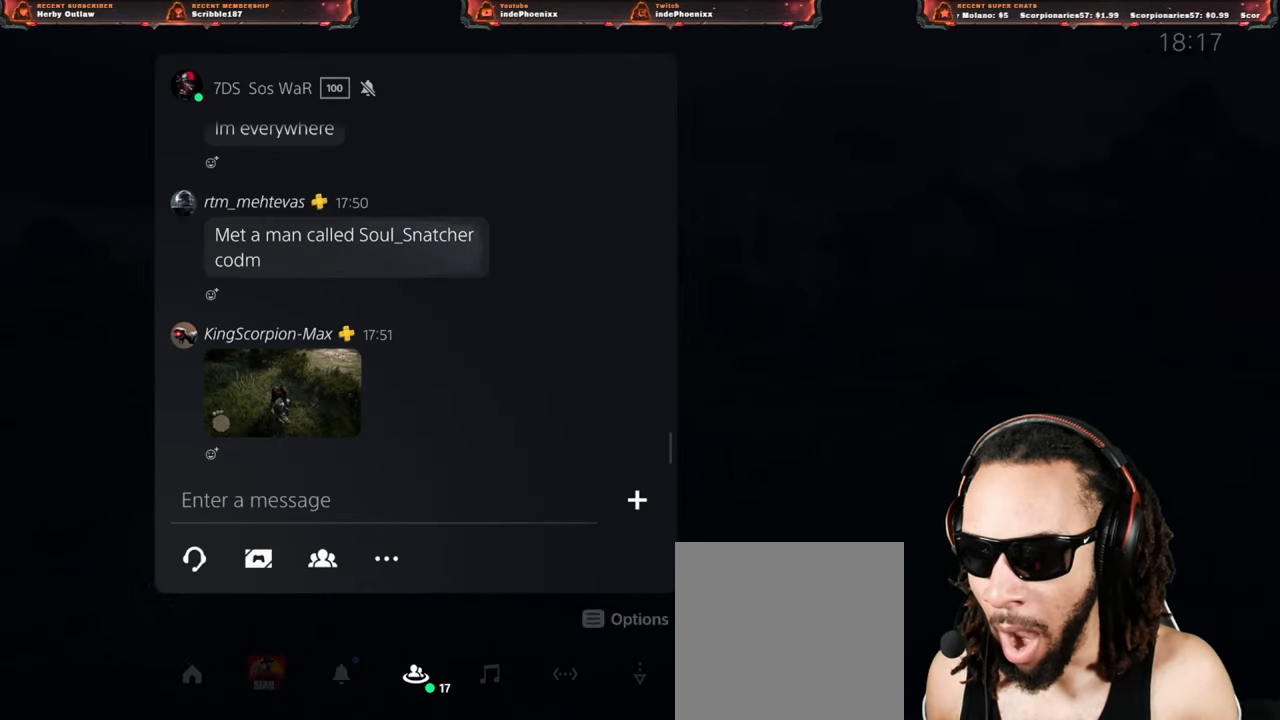
{"buttons": [], "left_stick": "center", "right_stick": "center", "events": [[33, "DPAD_UP", "up"], [150, "DPAD_UP", "down"], [200, "DPAD_UP", "up"]]}
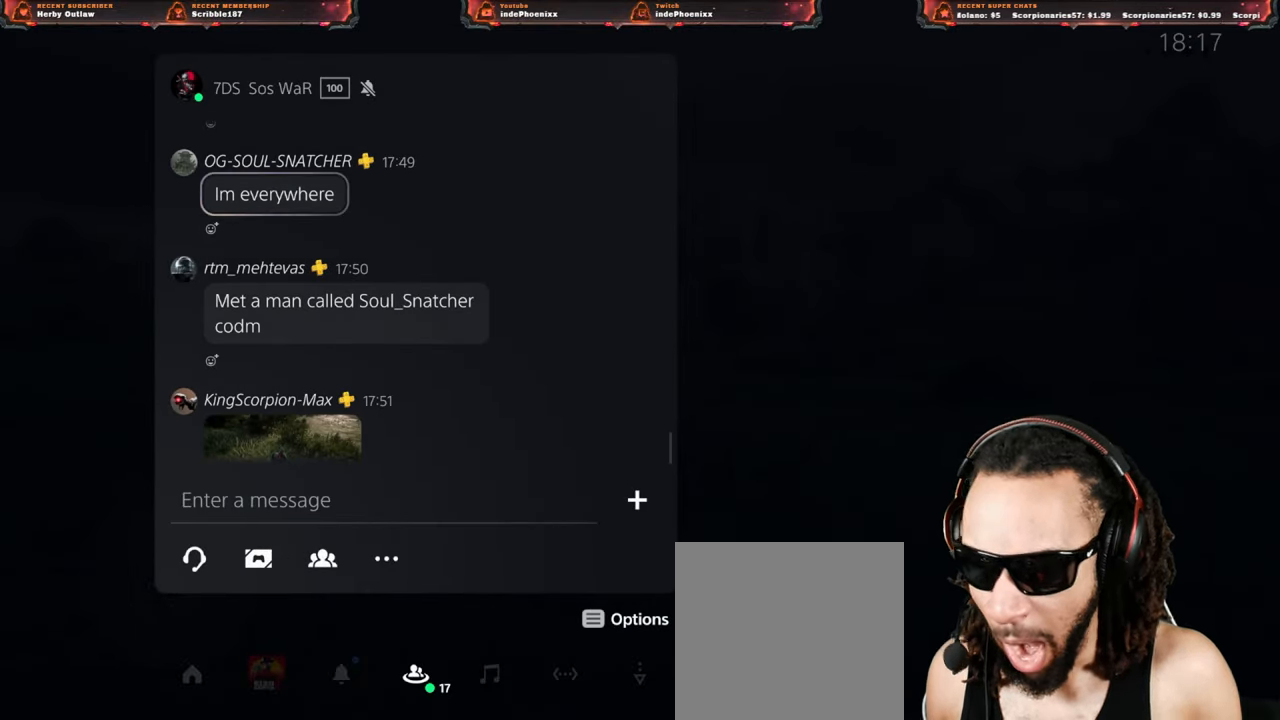
{"buttons": [], "left_stick": "center", "right_stick": "center", "events": [[250, "DPAD_UP", "down"], [350, "DPAD_UP", "up"]]}
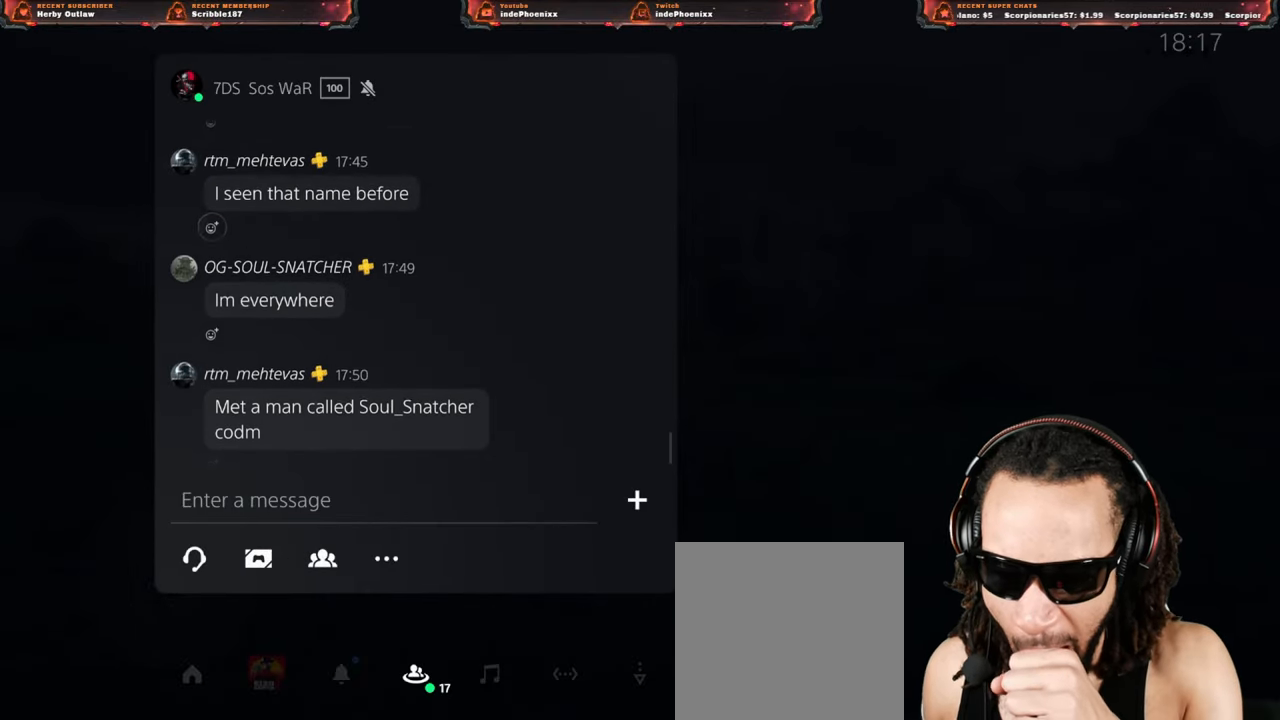
{"buttons": ["DPAD_UP"], "left_stick": "center", "right_stick": "center", "events": [[67, "DPAD_UP", "down"], [150, "DPAD_UP", "up"], [300, "DPAD_UP", "down"], [383, "DPAD_UP", "up"], [450, "DPAD_UP", "down"]]}
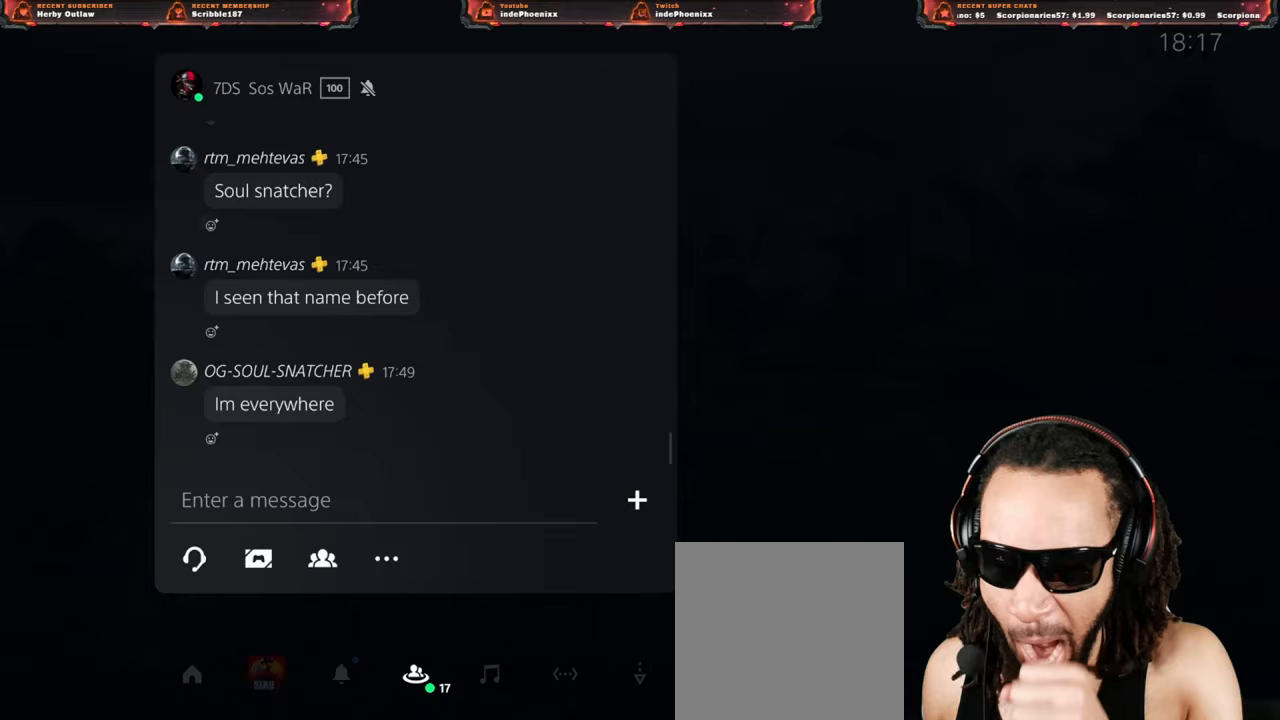
{"buttons": [], "left_stick": "center", "right_stick": "center", "events": [[17, "DPAD_UP", "up"], [100, "DPAD_UP", "down"], [167, "DPAD_UP", "up"], [250, "DPAD_UP", "down"], [333, "DPAD_UP", "up"], [400, "DPAD_UP", "down"], [500, "DPAD_UP", "up"]]}
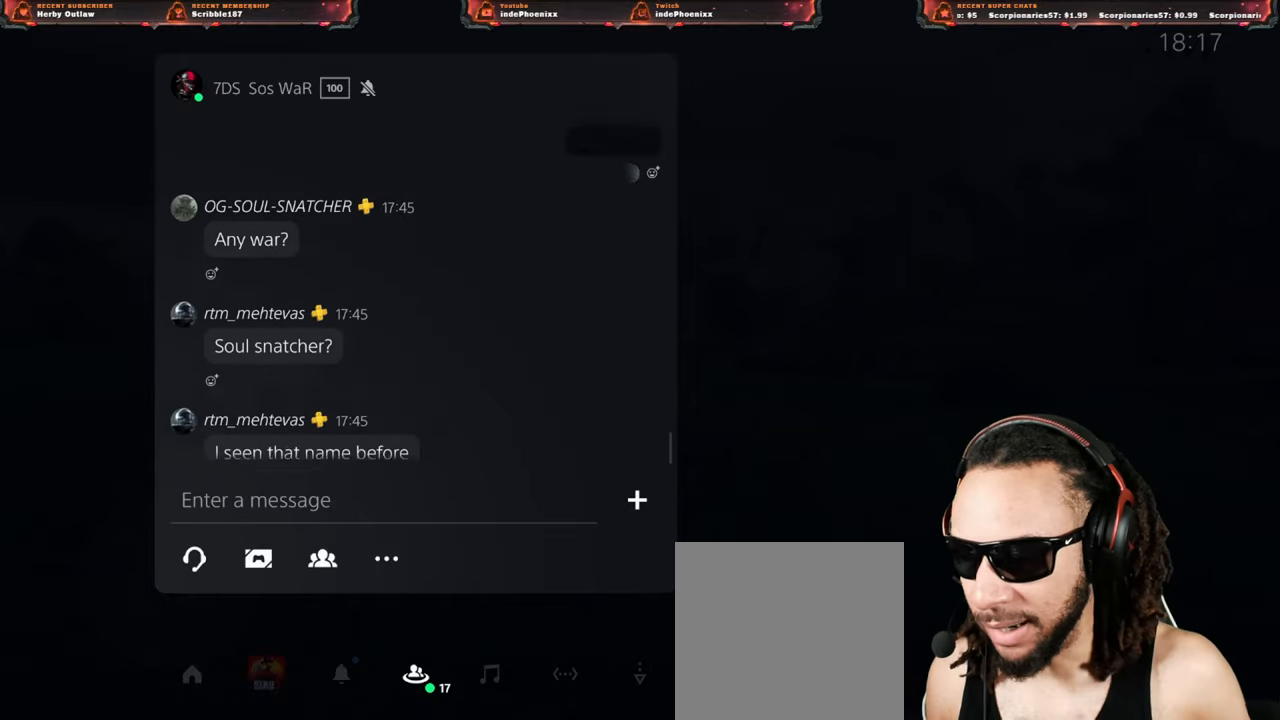
{"buttons": [], "left_stick": "center", "right_stick": "center", "events": [[50, "DPAD_UP", "down"], [150, "DPAD_UP", "up"], [217, "DPAD_UP", "down"], [283, "DPAD_UP", "up"], [367, "DPAD_UP", "down"], [433, "DPAD_UP", "up"]]}
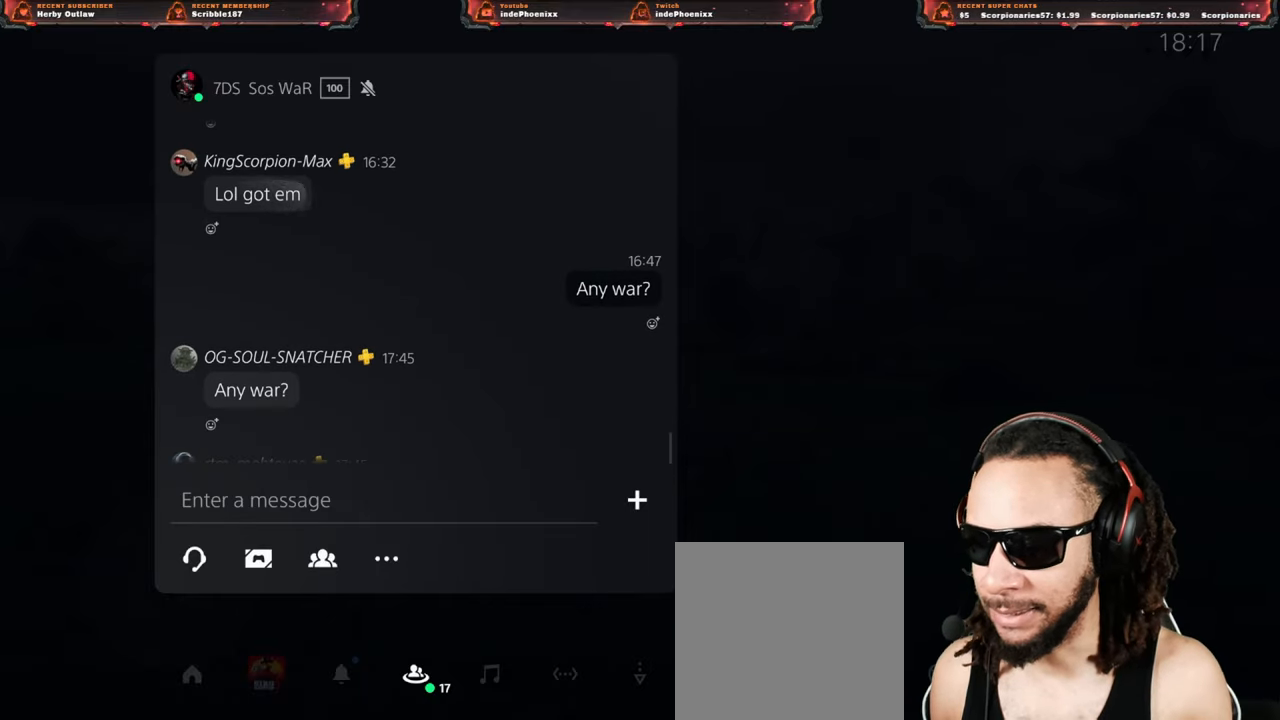
{"buttons": [], "left_stick": "center", "right_stick": "center", "events": []}
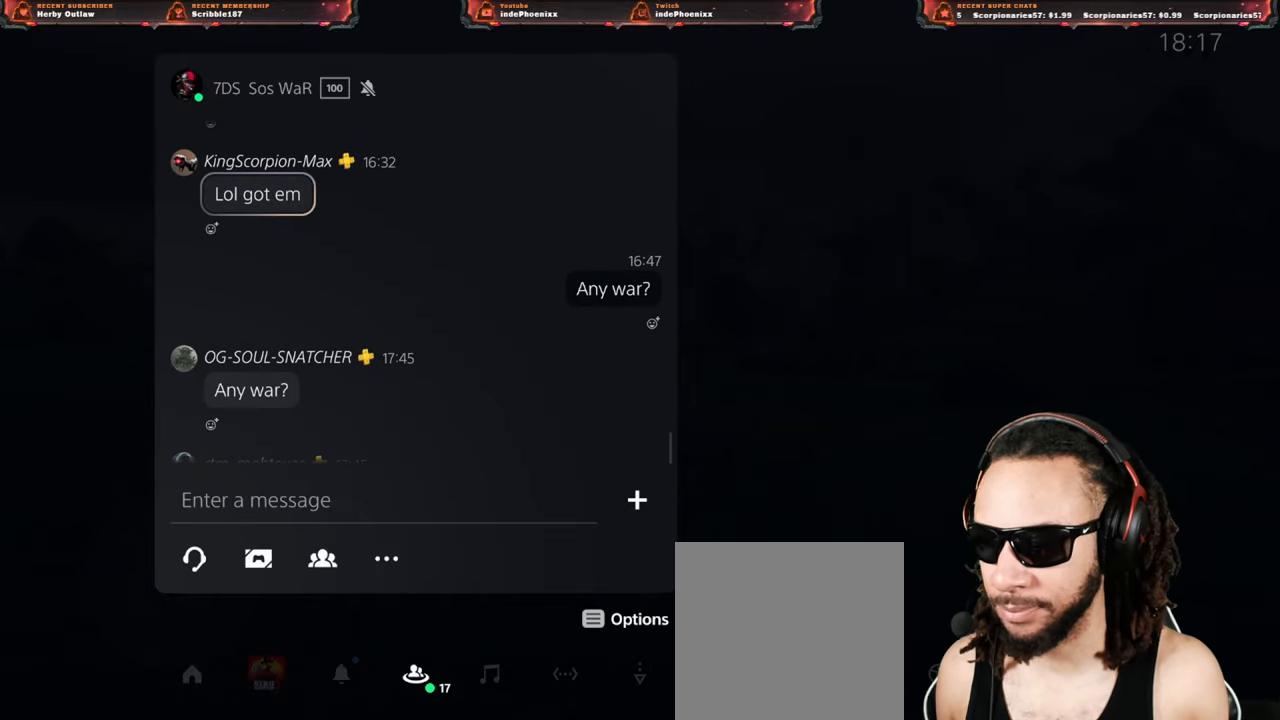
{"buttons": [], "left_stick": "center", "right_stick": "center", "events": [[317, "CIRCLE", "down"], [383, "CIRCLE", "up"]]}
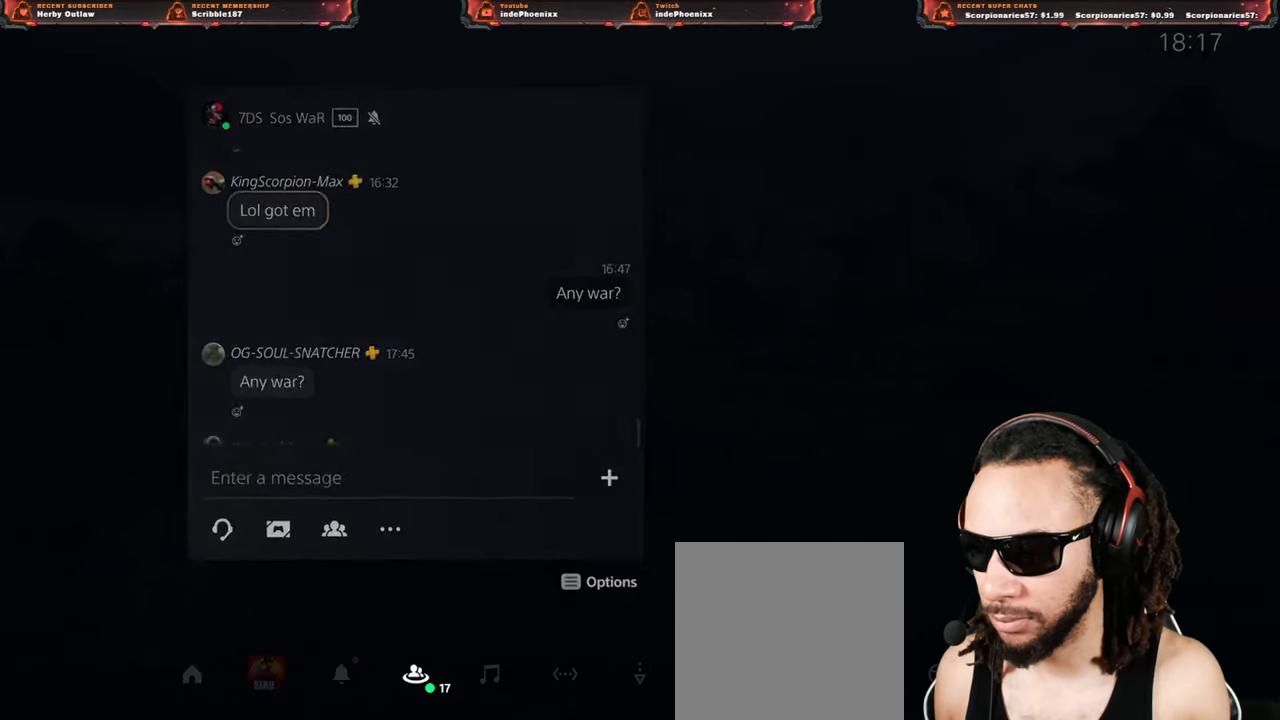
{"buttons": [], "left_stick": "center", "right_stick": "center", "events": [[50, "CIRCLE", "down"], [117, "CIRCLE", "up"], [200, "CIRCLE", "down"], [250, "CIRCLE", "up"], [317, "CIRCLE", "down"], [383, "CIRCLE", "up"], [450, "CIRCLE", "down"], [500, "CIRCLE", "up"]]}
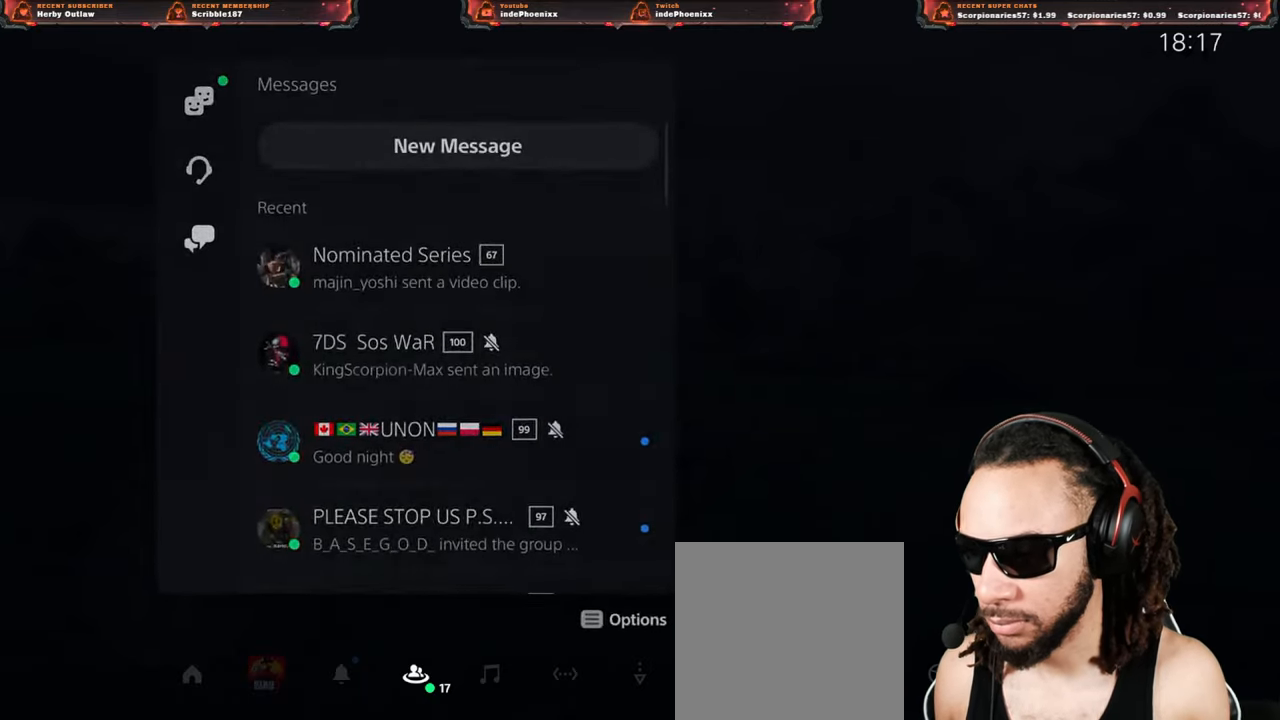
{"buttons": [], "left_stick": "center", "right_stick": "center", "events": [[50, "CIRCLE", "down"], [133, "CIRCLE", "up"], [217, "CIRCLE", "down"], [267, "CIRCLE", "up"]]}
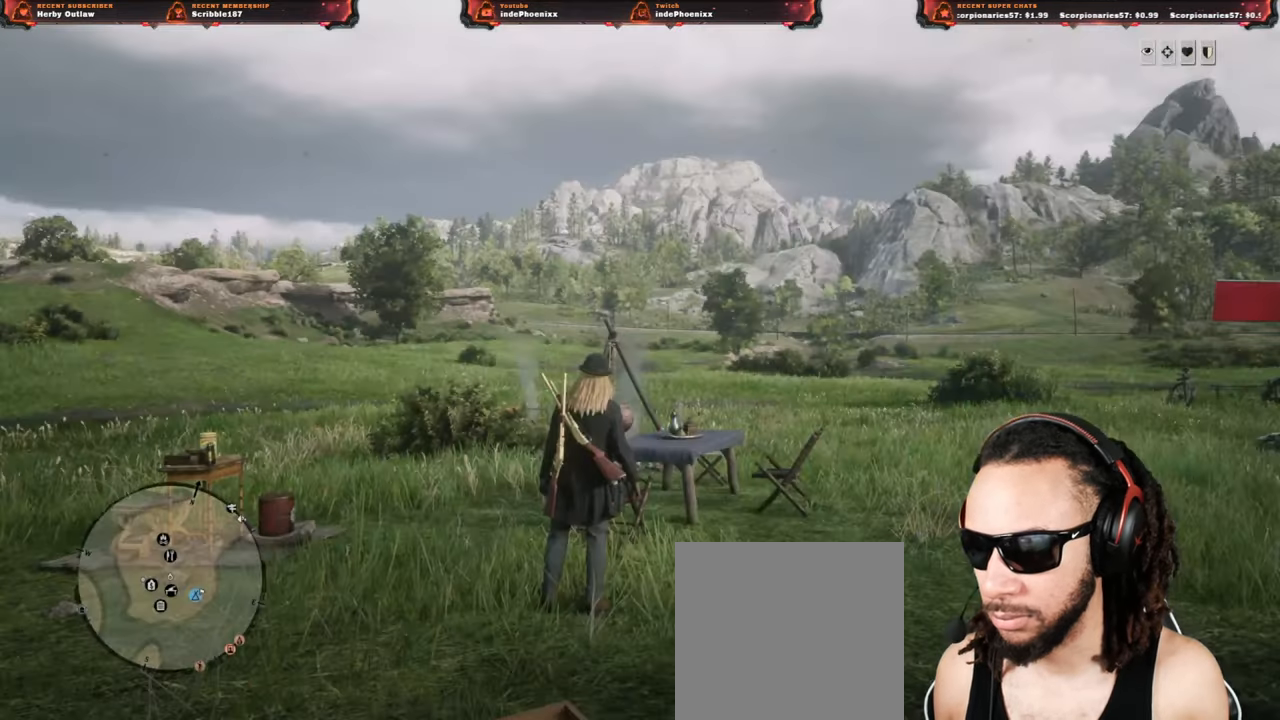
{"buttons": [], "left_stick": "down-right", "right_stick": "left", "events": [[283, "left_stick", "down-right"], [383, "L3", "down"], [483, "right_stick", "left"], [500, "L3", "up"]]}
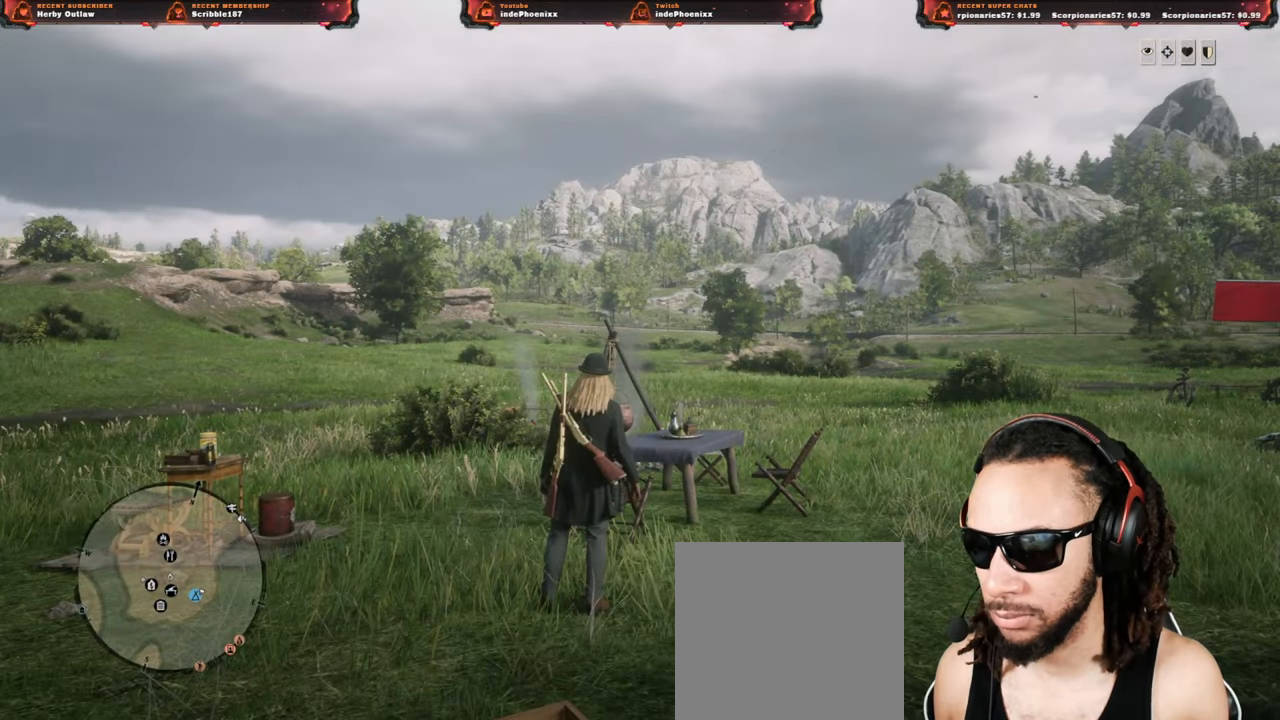
{"buttons": [], "left_stick": "right", "right_stick": "center", "events": [[133, "left_stick", "down-left"], [317, "left_stick", "up"], [350, "CROSS", "down"], [417, "right_stick", "center"], [450, "CROSS", "up"], [483, "left_stick", "right"]]}
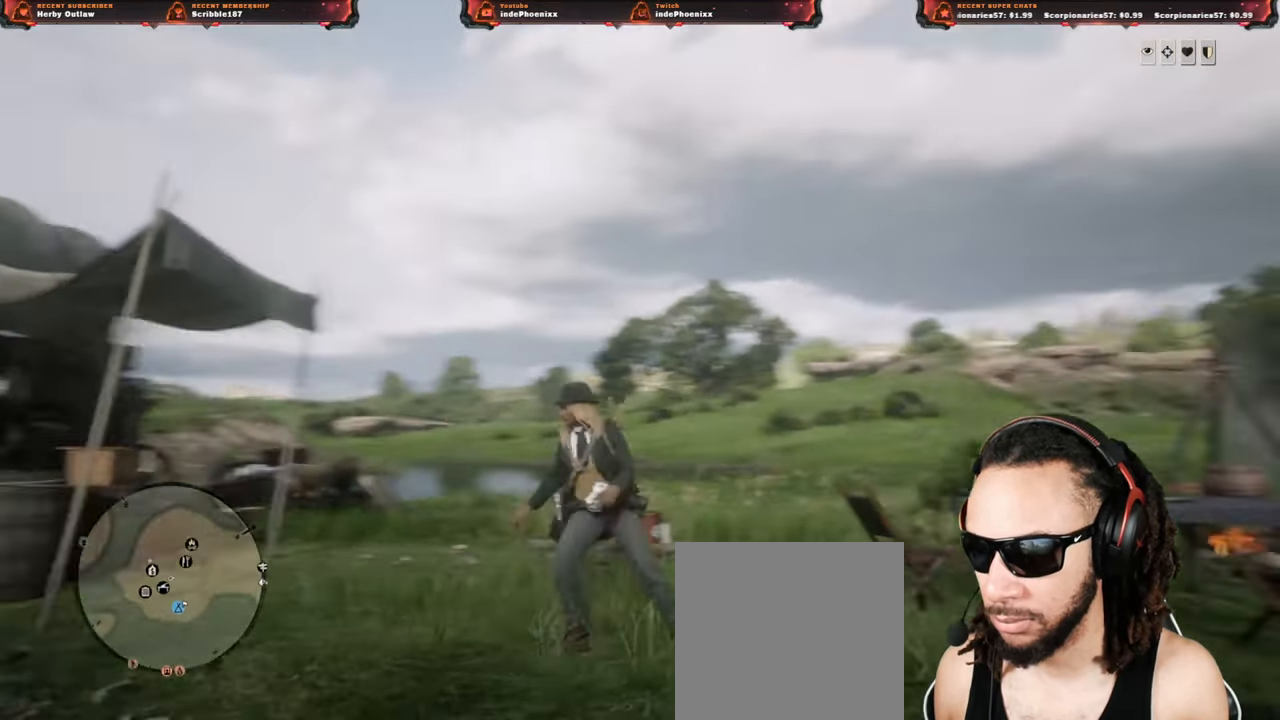
{"buttons": [], "left_stick": "left", "right_stick": "center", "events": [[100, "L1", "down"], [167, "right_stick", "left"], [250, "right_stick", "center"], [283, "L1", "up"], [350, "left_stick", "left"]]}
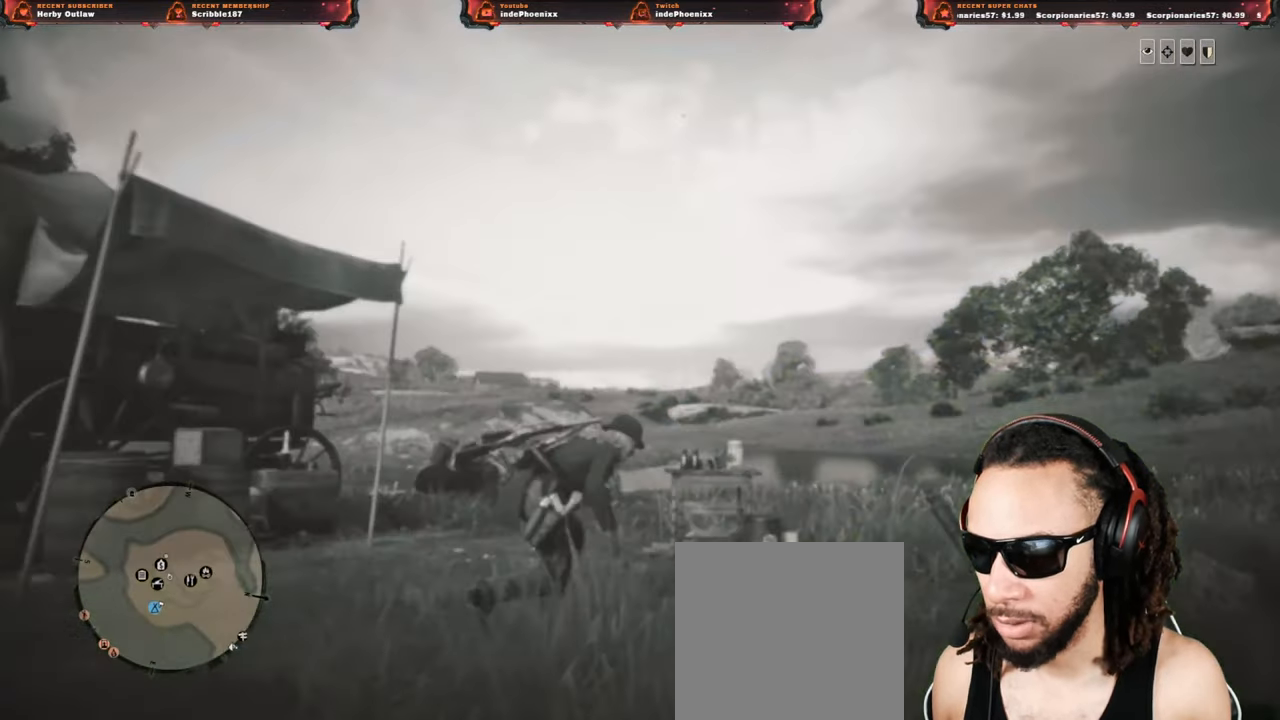
{"buttons": [], "left_stick": "right", "right_stick": "center", "events": [[317, "left_stick", "right"]]}
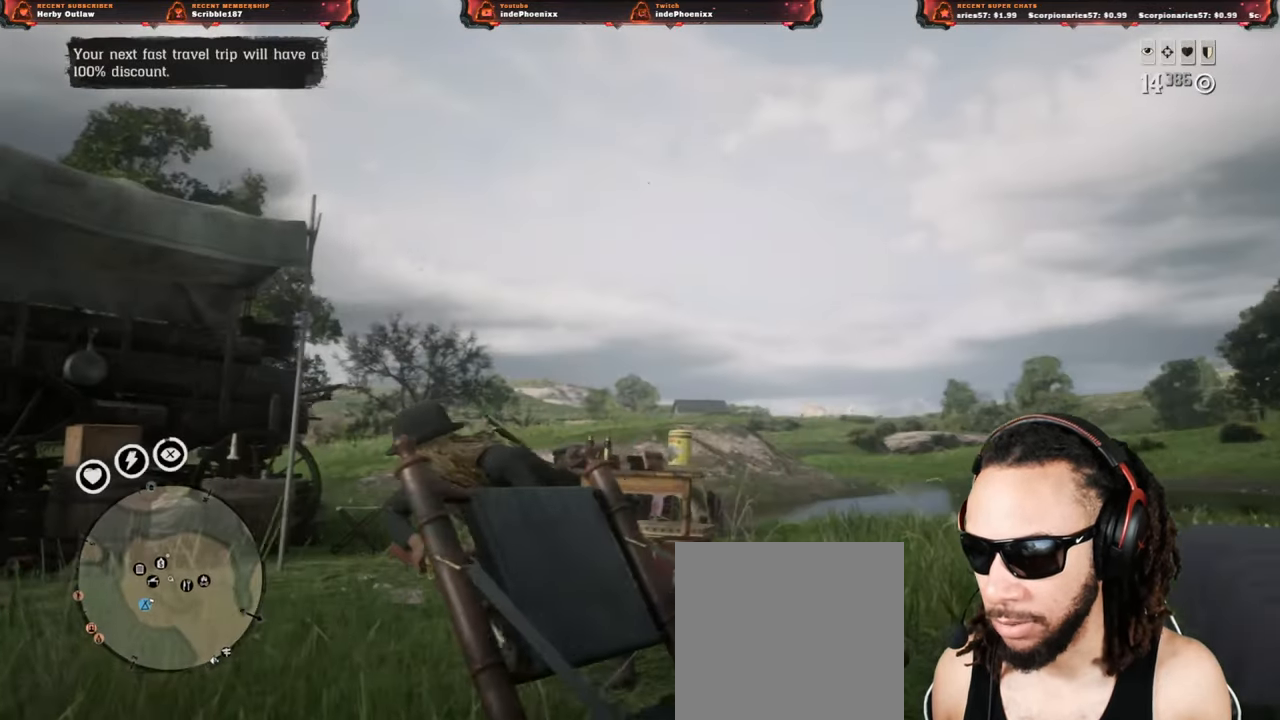
{"buttons": [], "left_stick": "left", "right_stick": "center", "events": [[250, "left_stick", "left"]]}
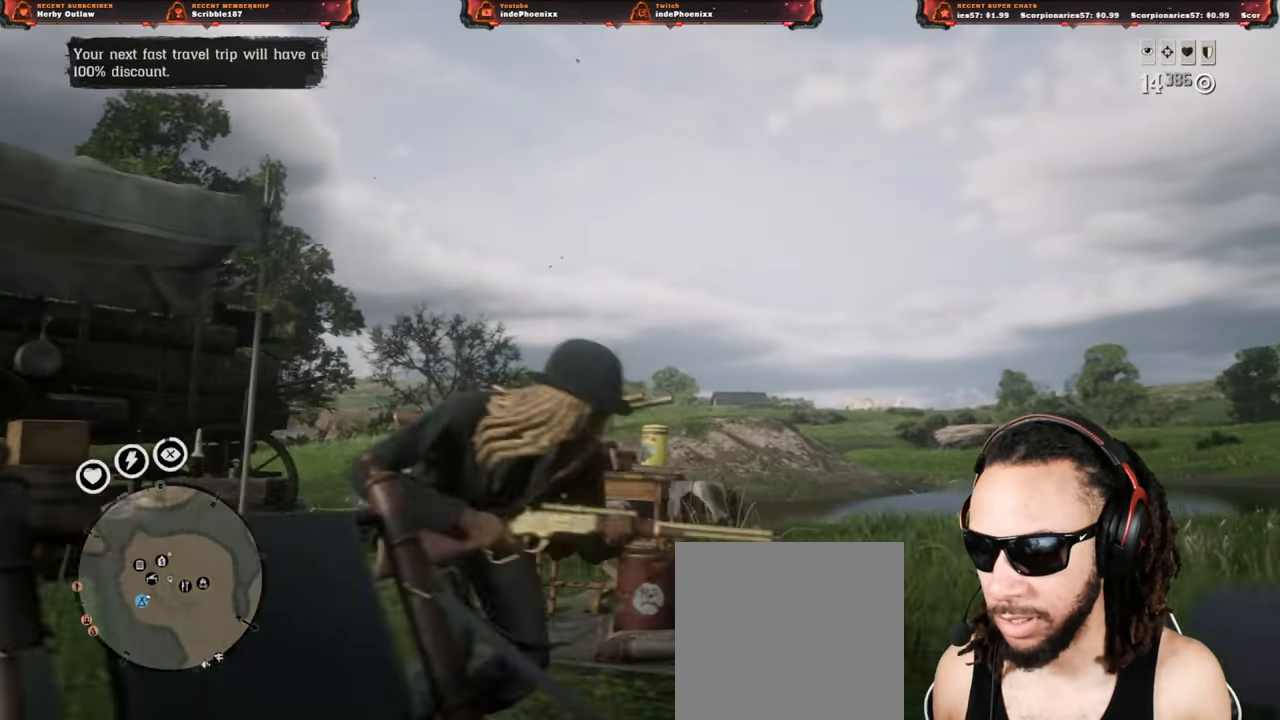
{"buttons": [], "left_stick": "left", "right_stick": "left", "events": [[383, "right_stick", "left"]]}
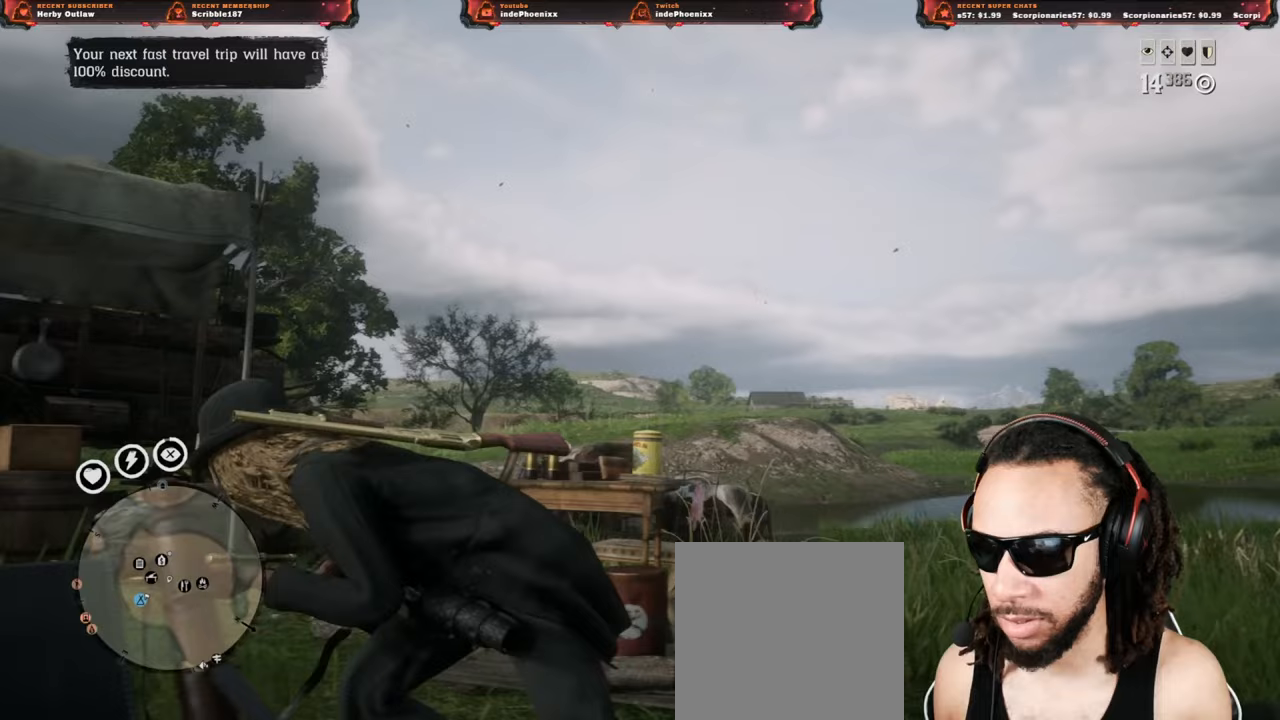
{"buttons": [], "left_stick": "left", "right_stick": "center", "events": [[200, "L3", "down"], [333, "L3", "up"], [383, "right_stick", "center"]]}
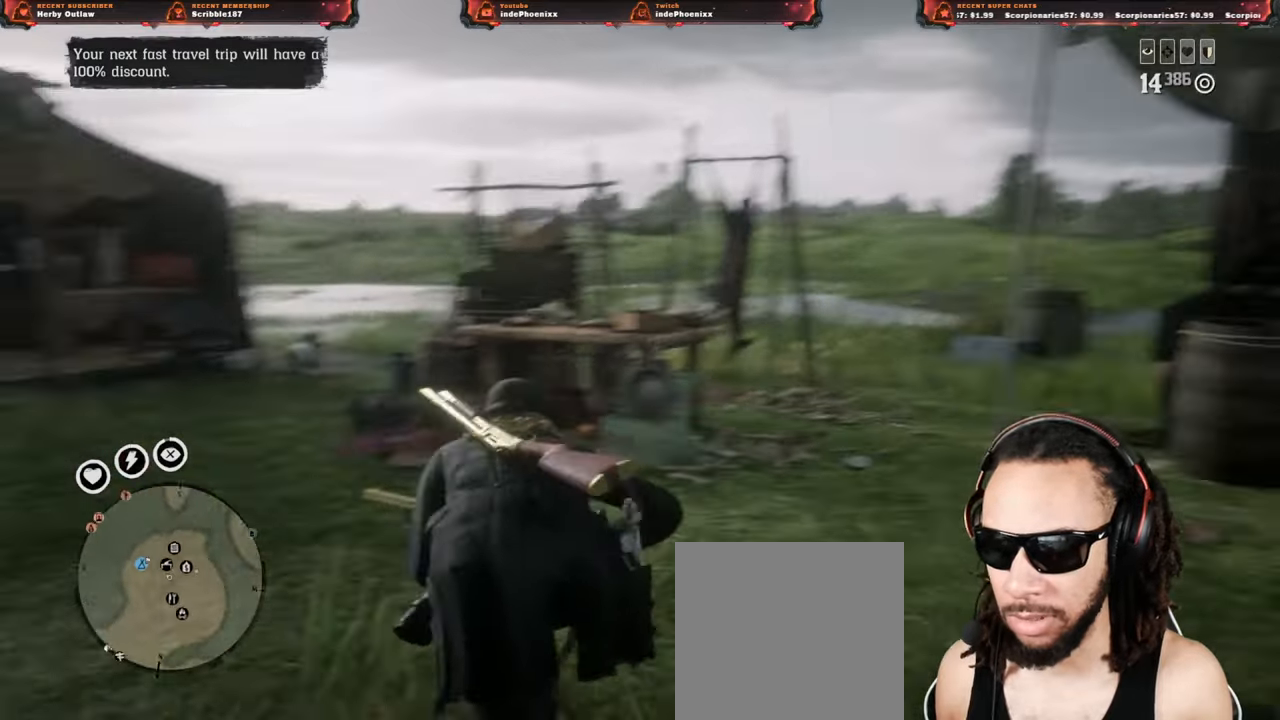
{"buttons": [], "left_stick": "left", "right_stick": "left", "events": [[383, "right_stick", "left"]]}